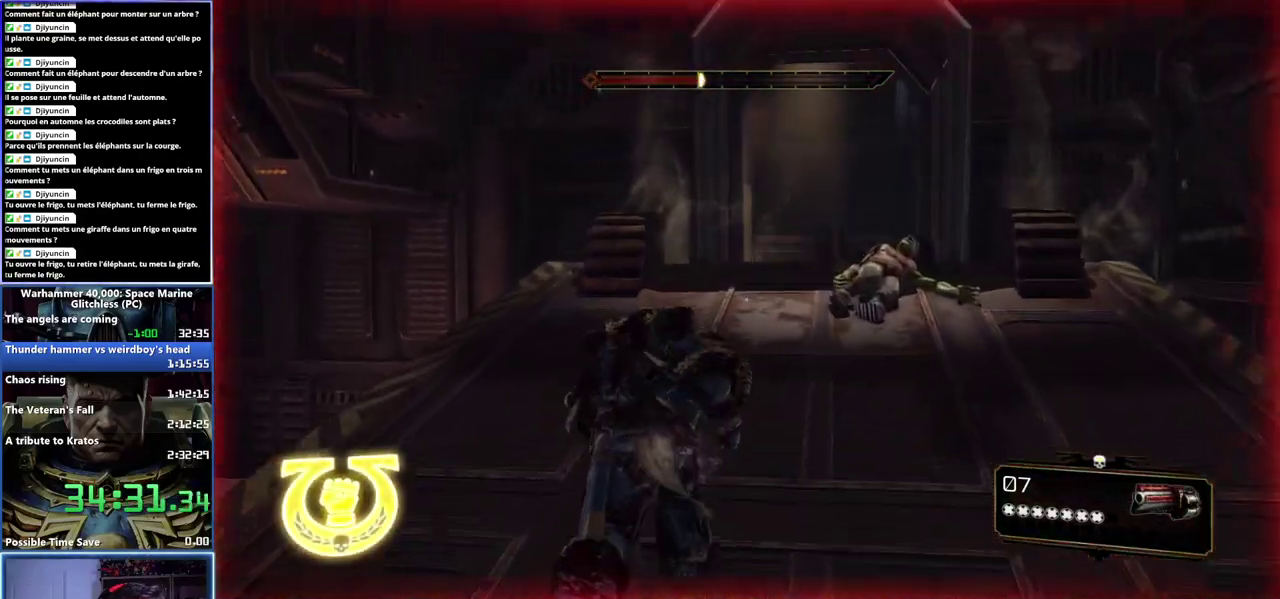
Gameplay with a controller (Xbox layout); each line is a JSON object with the inputs held at the frame after it. "events" lists button and stick changes between this image and that frame as [ms after this image, input, new state], when the widget could be followed in between.
{"buttons": ["A", "L3"], "left_stick": "up", "right_stick": "center", "events": [[133, "X", "down"], [250, "X", "up"], [333, "A", "down"], [333, "X", "down"], [433, "X", "up"]]}
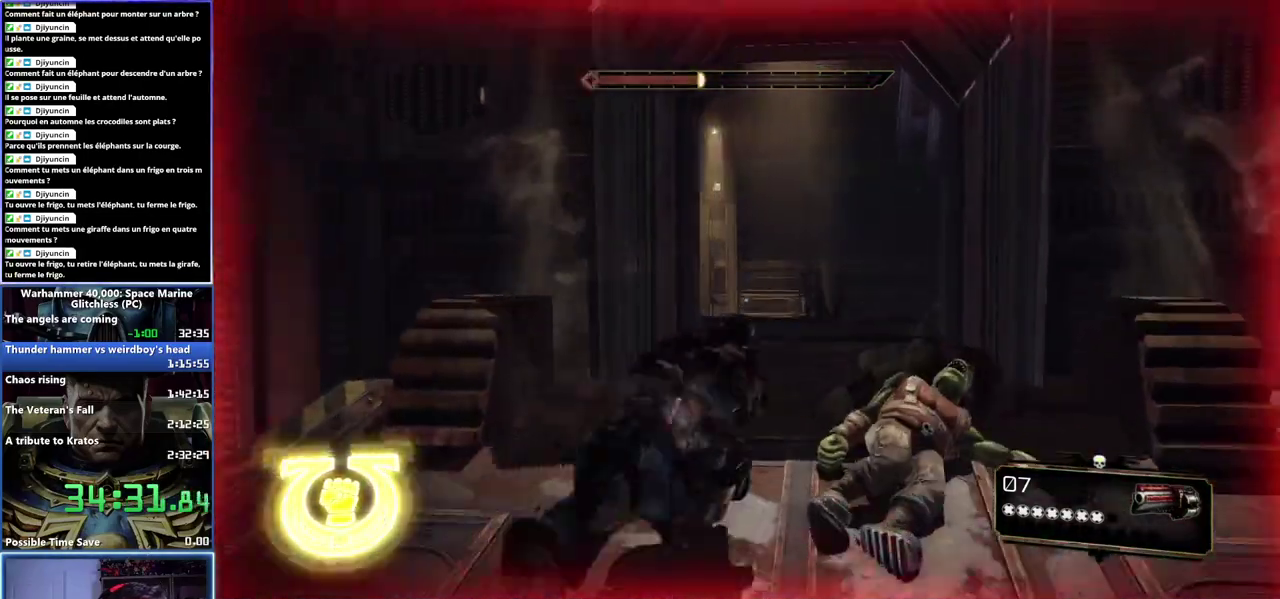
{"buttons": [], "left_stick": "up-left", "right_stick": "center"}
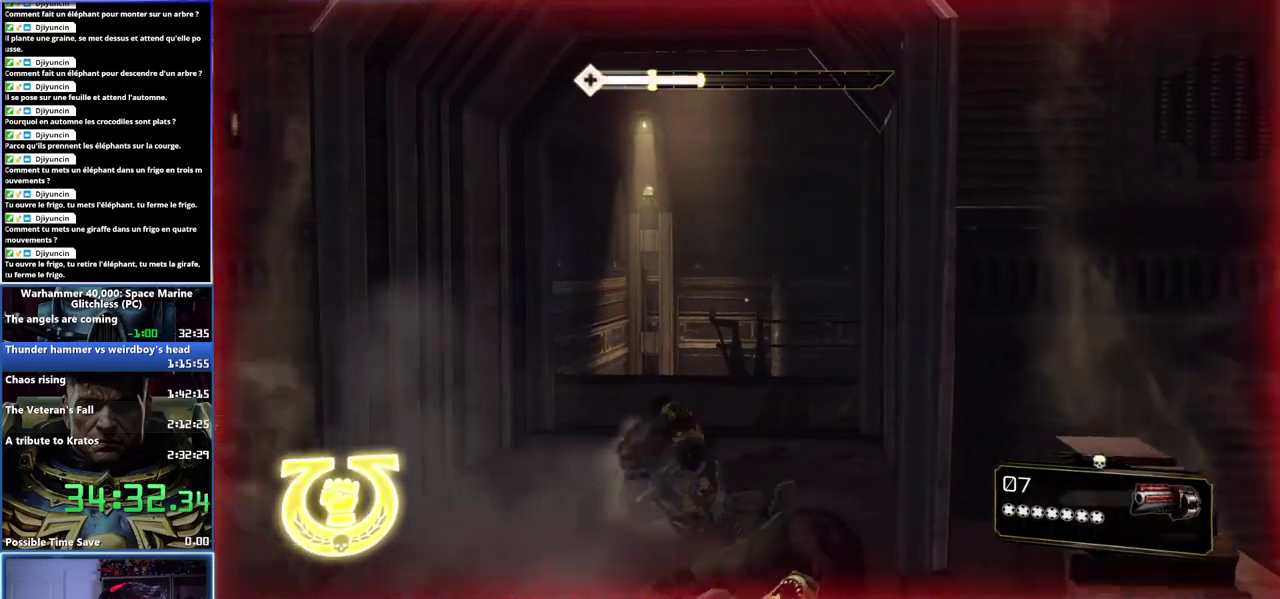
{"buttons": [], "left_stick": "up-left", "right_stick": "center", "events": [[200, "DPAD_RIGHT", "down"], [283, "DPAD_RIGHT", "up"]]}
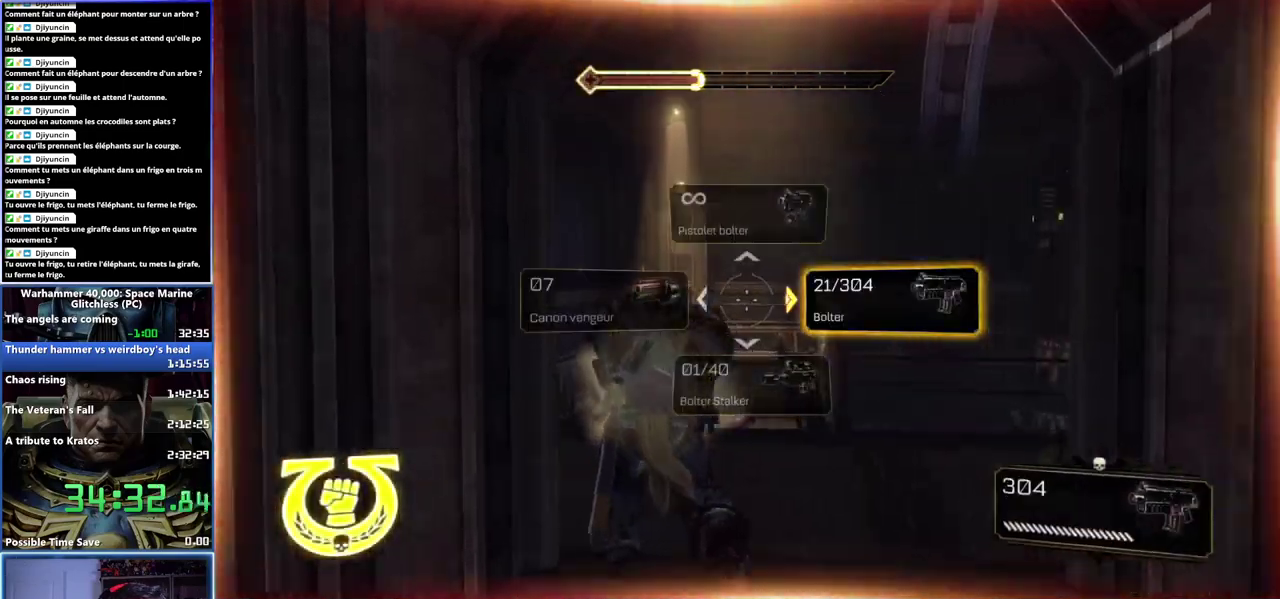
{"buttons": ["X", "L3"], "left_stick": "up-left", "right_stick": "center"}
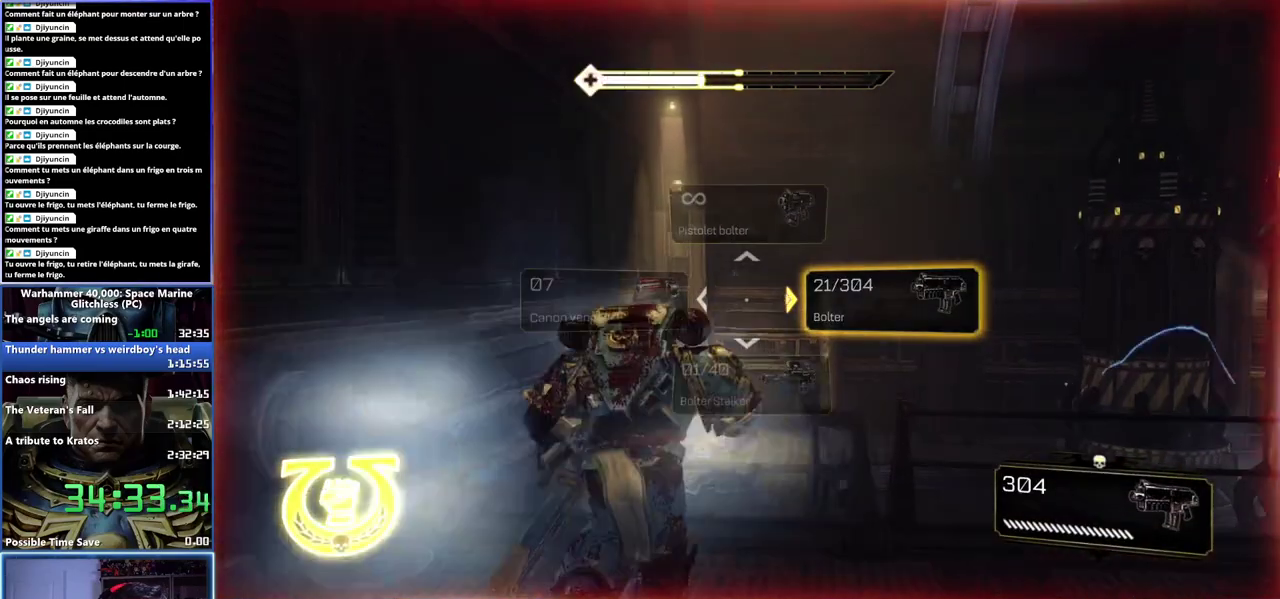
{"buttons": [], "left_stick": "up-left", "right_stick": "center"}
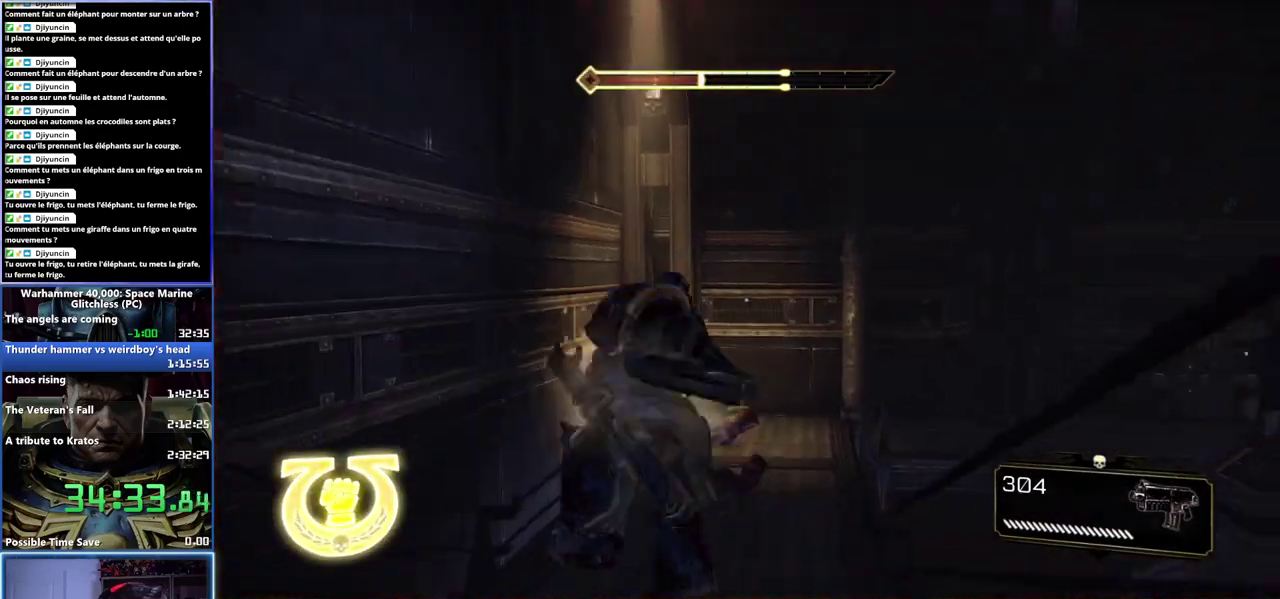
{"buttons": [], "left_stick": "up", "right_stick": "right", "events": [[300, "left_stick", "up"], [500, "right_stick", "right"]]}
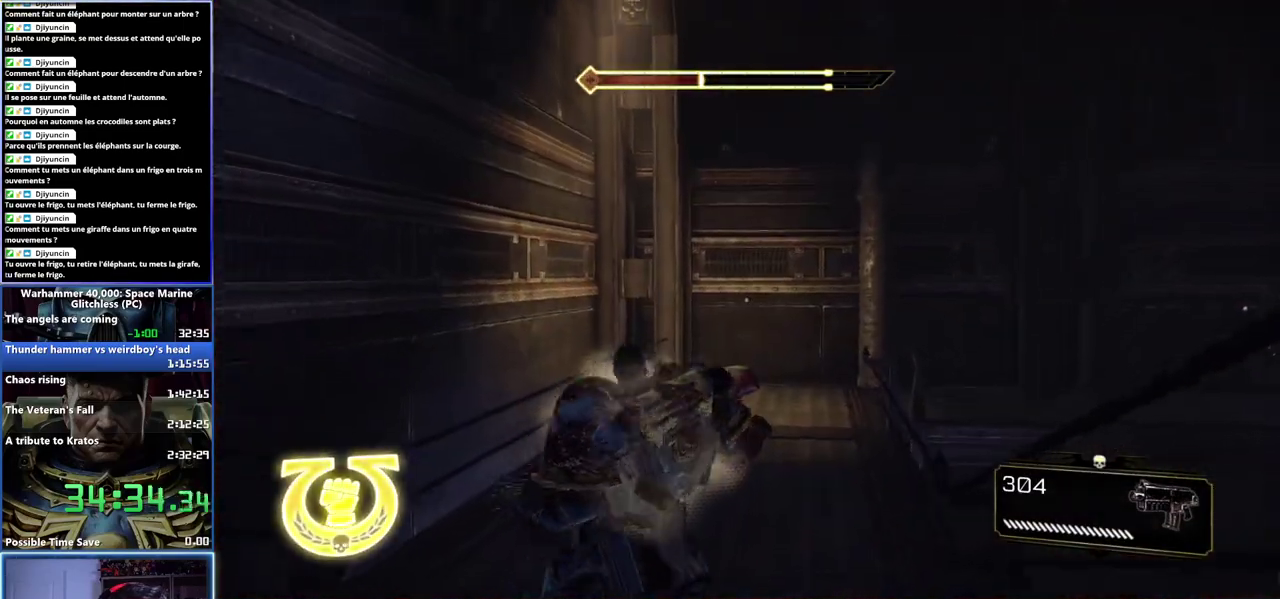
{"buttons": ["X", "L3"], "left_stick": "up-left", "right_stick": "center"}